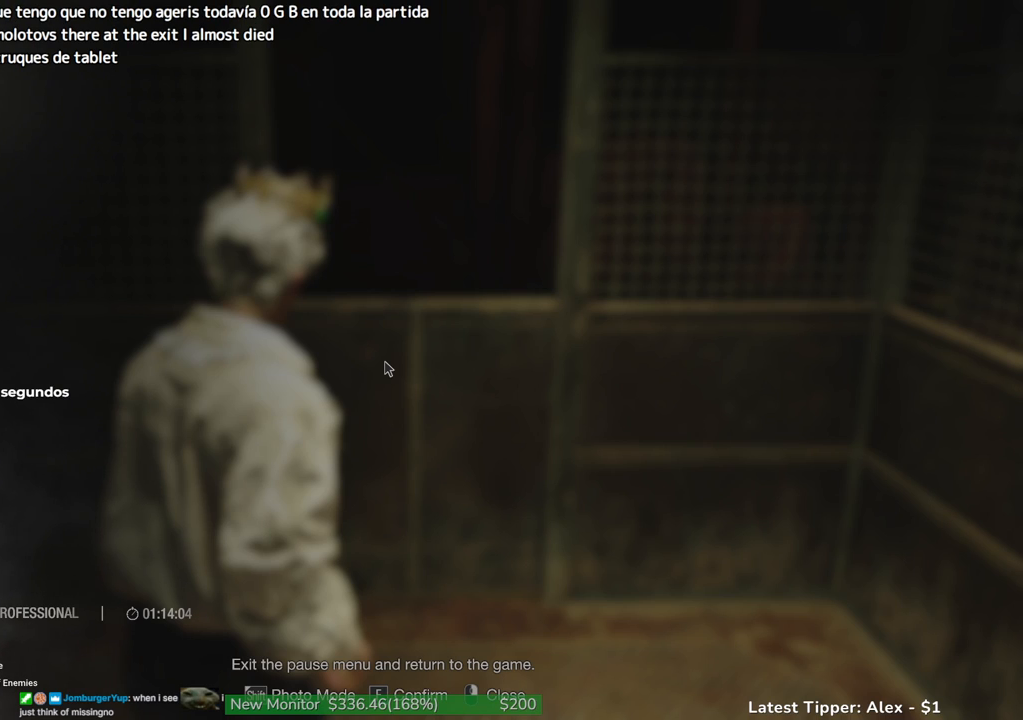
Gameplay with keyboard and mouse; each line is a JSON object with the keys and mouse buttons held at the frame after it. "events" lists presses ("down") and releases ("up") of "1", "2", "3", "4", "5", "a", "alt", "c", "caps_lock", "ctrl", "d", "e", "f", "g", "q", "r", "s", "shift", "space", "t", "tab", "v", "w", "x", "z", "mouse_left", "mouse_wheel" and "mouse_right" between this image and that frame as [ms after this image, input, new state], when the widget could be followed in between. "mouse_left", "mouse_wheel", "mouse_right" = the "left", "wheel", "right" buttons of the "mouse" list. No other keys are recorded. "wheel" means that the mouse wheel is clicked or scrolled. Not read: mouse_move.
{"keys": [], "mouse": ["right"], "events": [[417, "mouse_right", "down"]]}
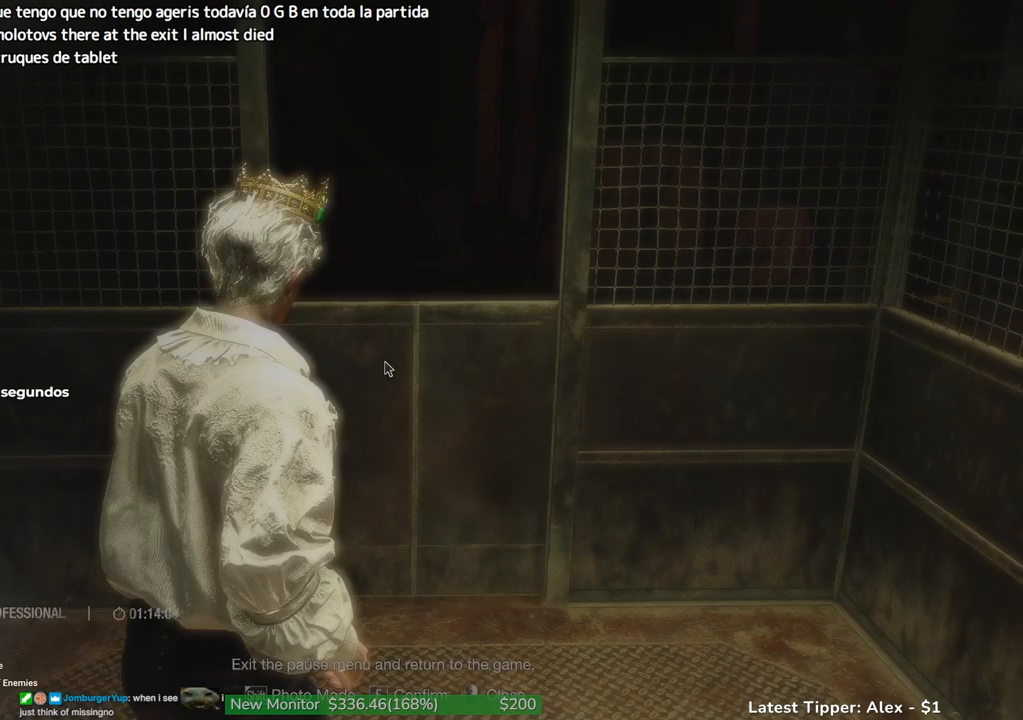
{"keys": [], "mouse": [], "events": [[17, "mouse_right", "up"], [17, "s", "down"], [67, "mouse_wheel", "down"], [234, "mouse_wheel", "up"], [234, "s", "up"]]}
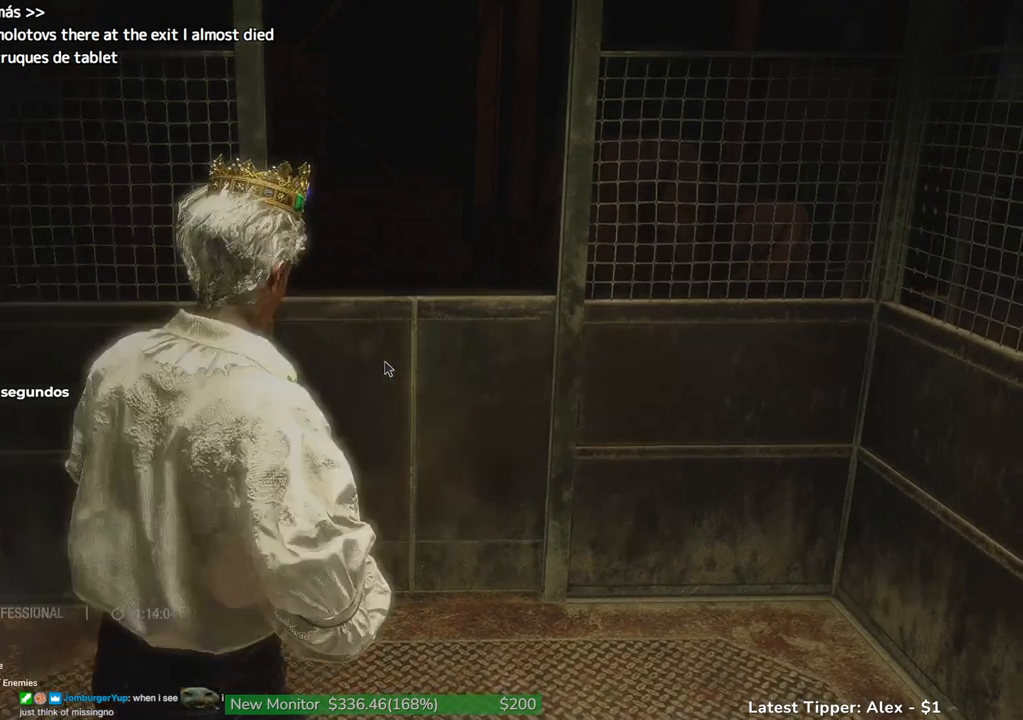
{"keys": [], "mouse": [], "events": []}
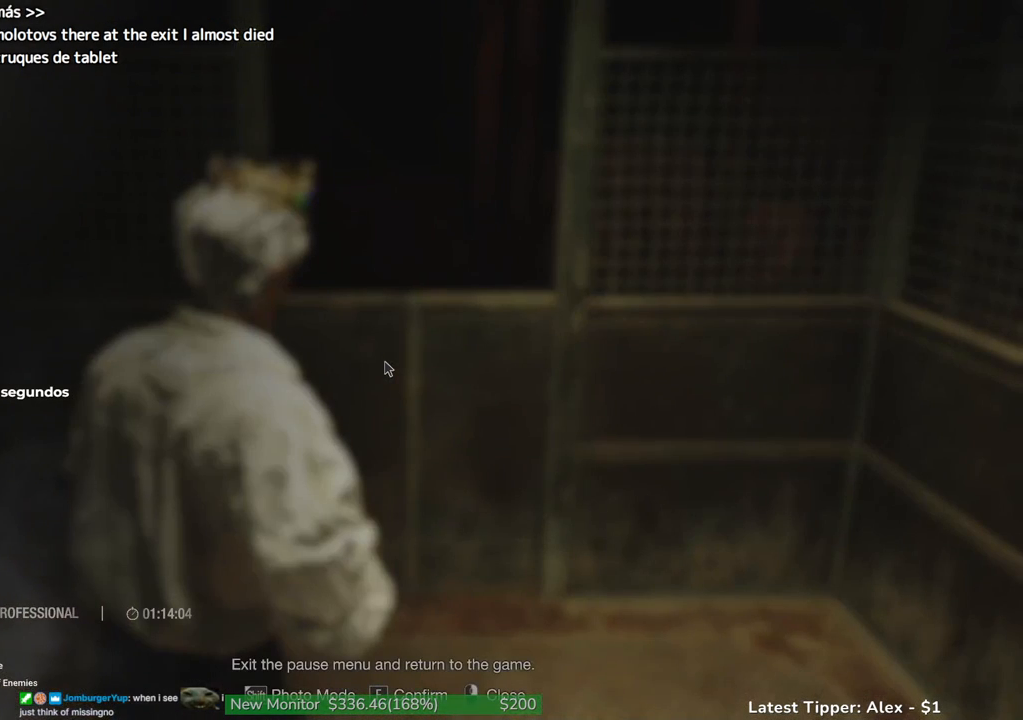
{"keys": [], "mouse": [], "events": []}
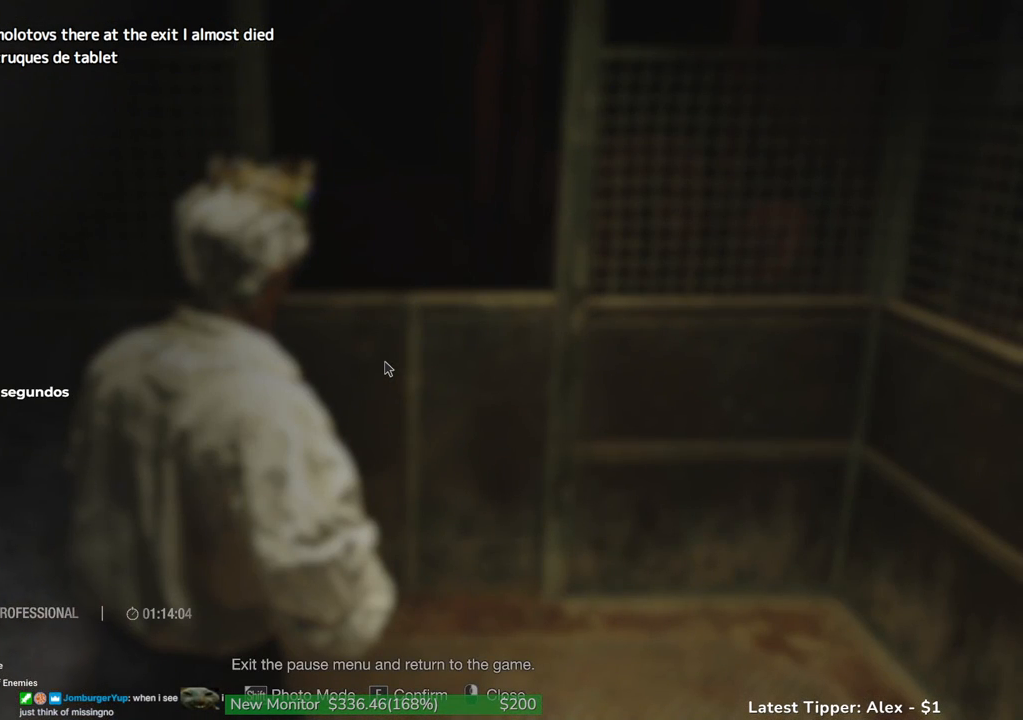
{"keys": [], "mouse": [], "events": []}
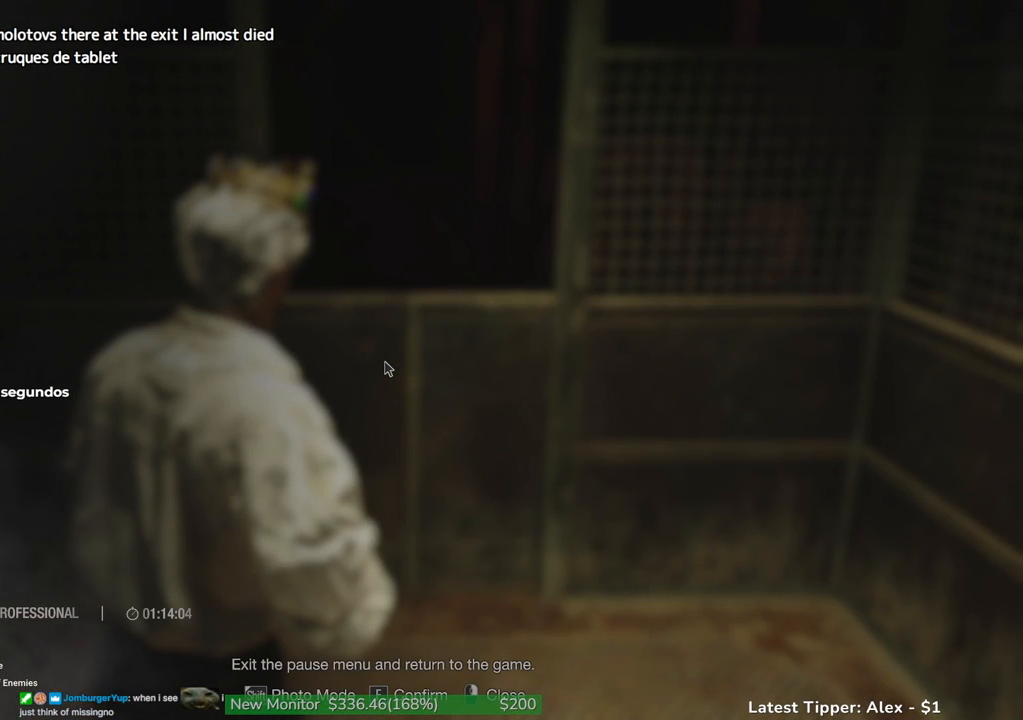
{"keys": [], "mouse": [], "events": []}
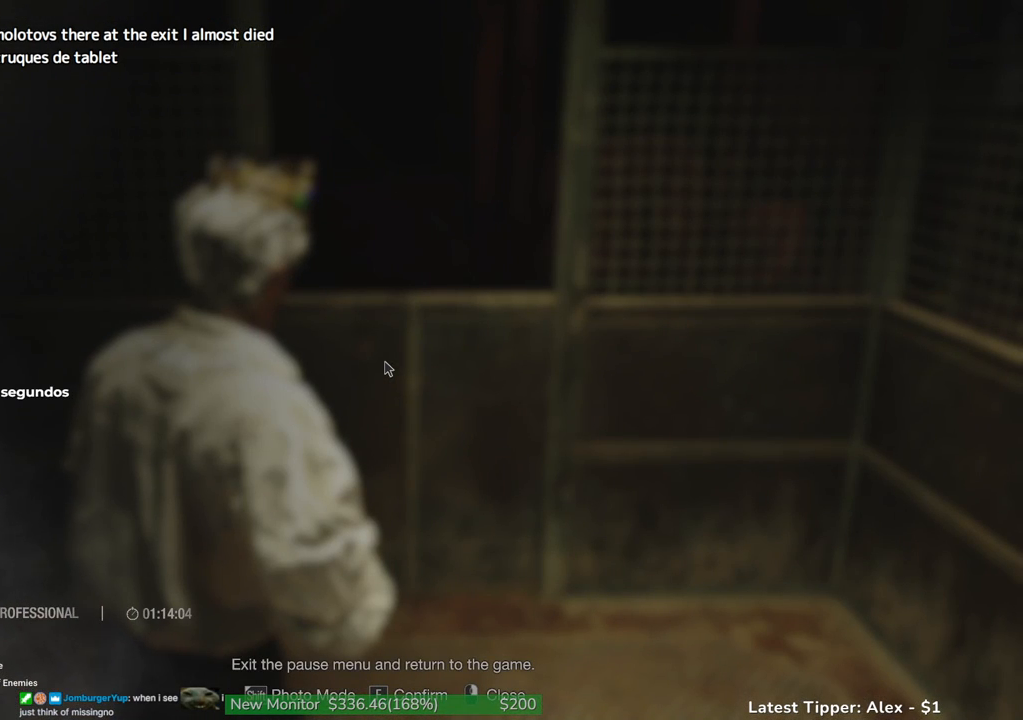
{"keys": [], "mouse": [], "events": []}
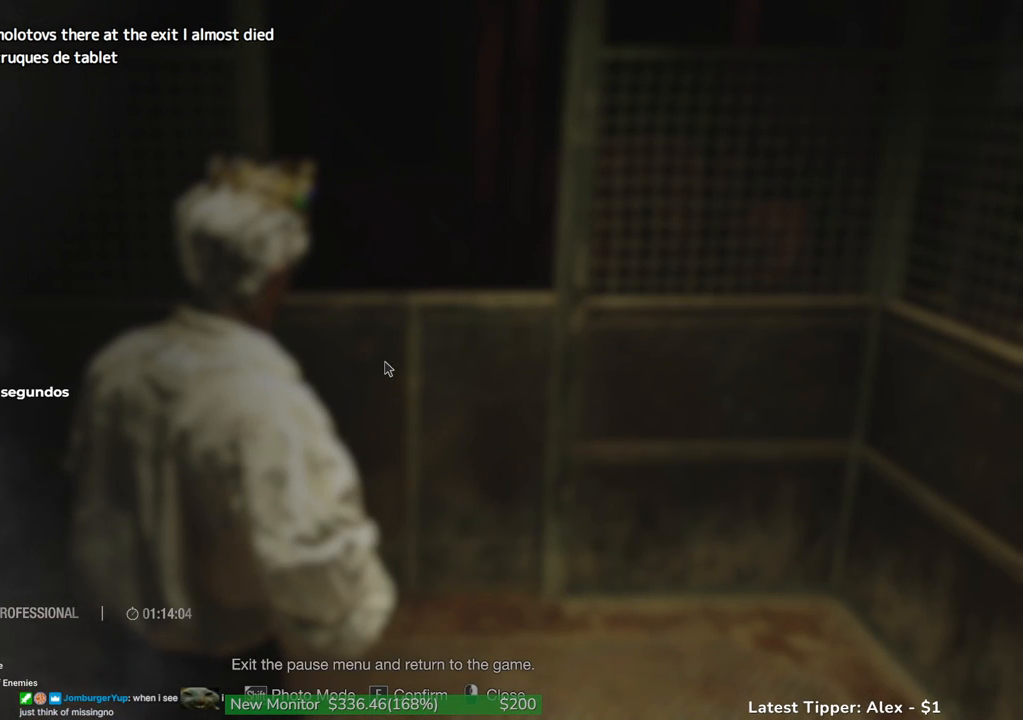
{"keys": [], "mouse": [], "events": []}
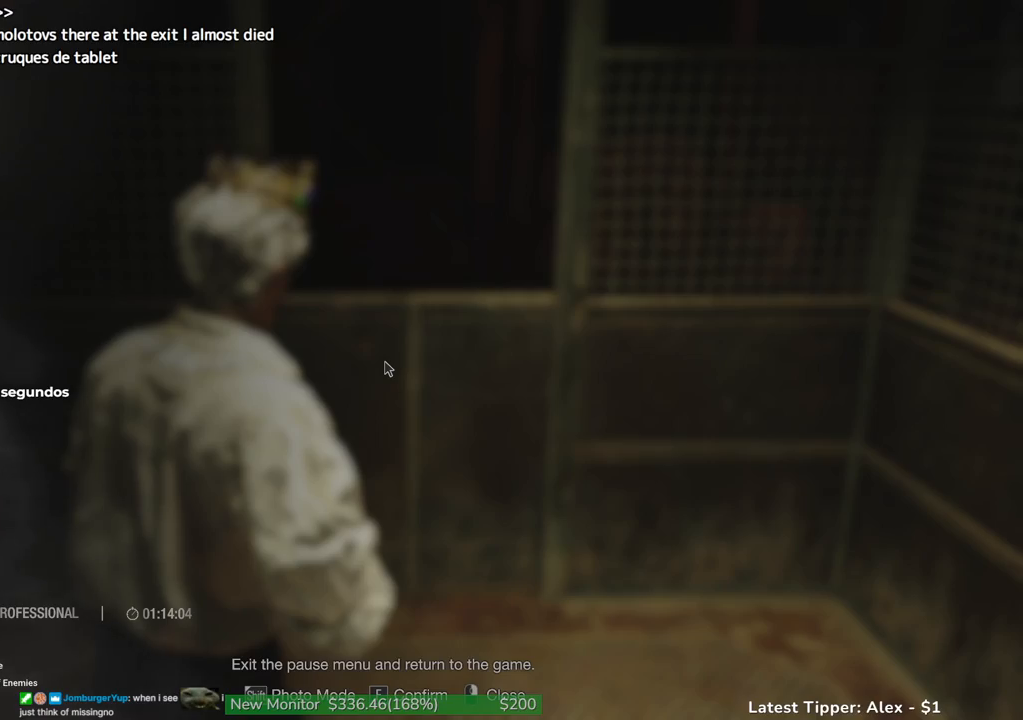
{"keys": ["w"], "mouse": ["wheel"], "events": [[300, "mouse_right", "down"], [400, "mouse_right", "up"], [450, "mouse_wheel", "down"], [500, "w", "down"]]}
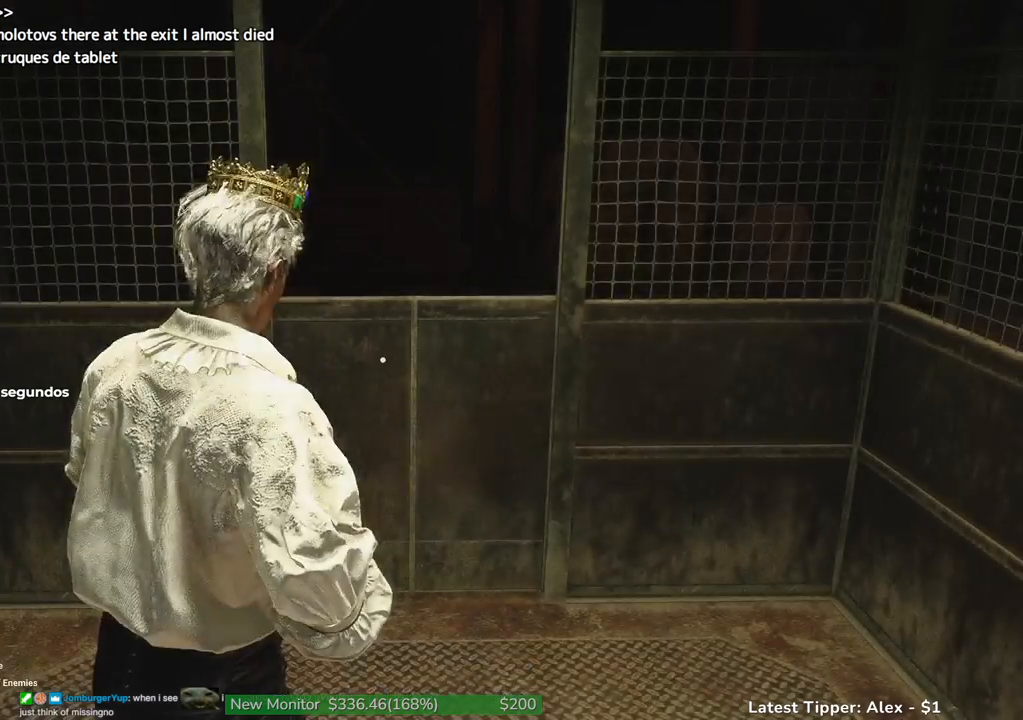
{"keys": [], "mouse": [], "events": [[67, "mouse_wheel", "up"], [167, "w", "up"]]}
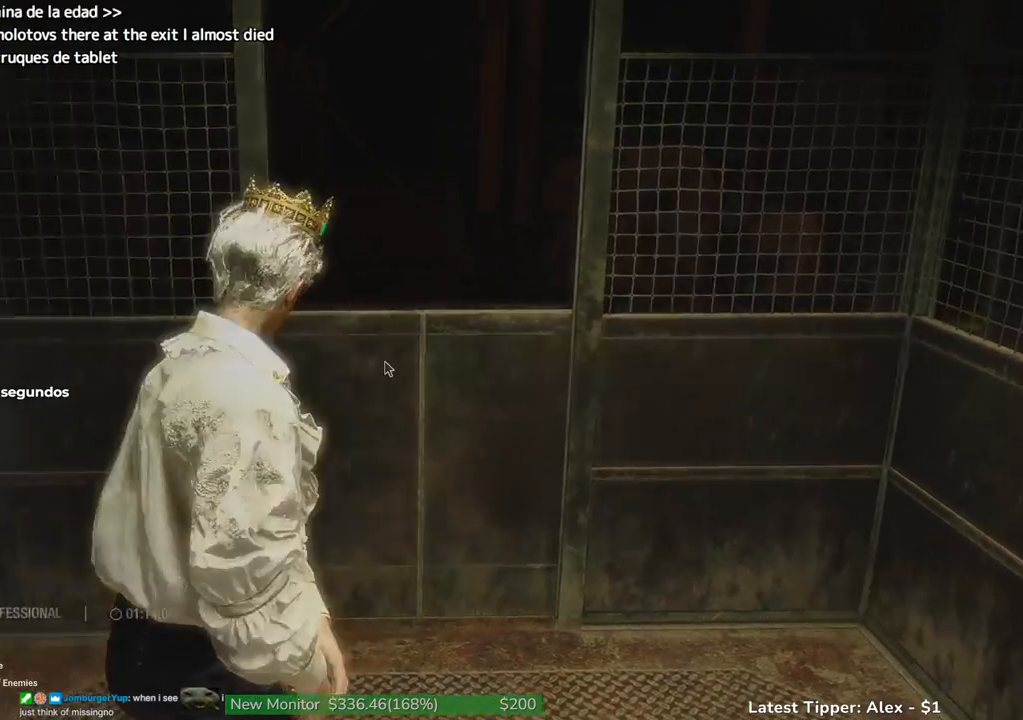
{"keys": [], "mouse": [], "events": []}
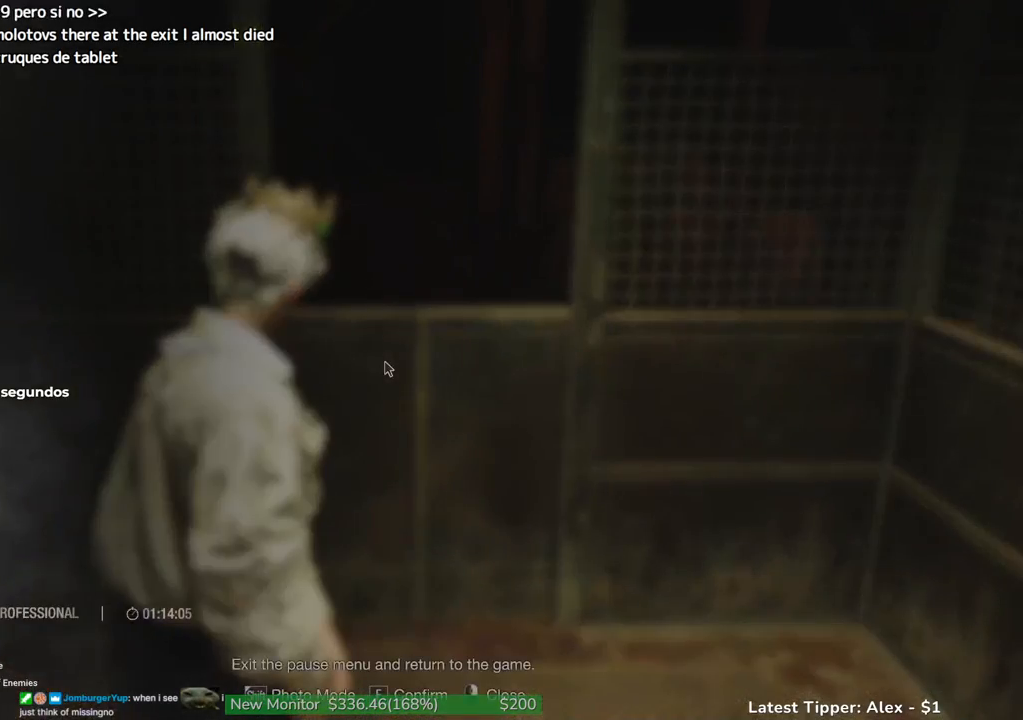
{"keys": [], "mouse": [], "events": [[17, "mouse_right", "down"], [67, "mouse_right", "up"], [150, "w", "down"], [267, "tab", "down"], [267, "w", "up"], [350, "tab", "up"]]}
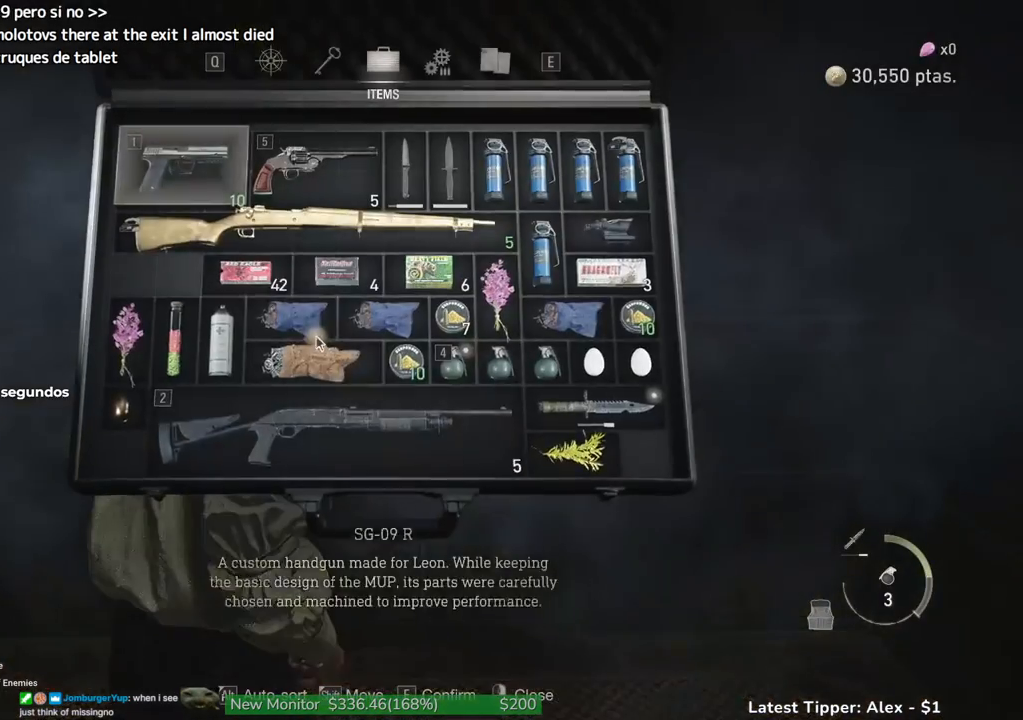
{"keys": [], "mouse": [], "events": []}
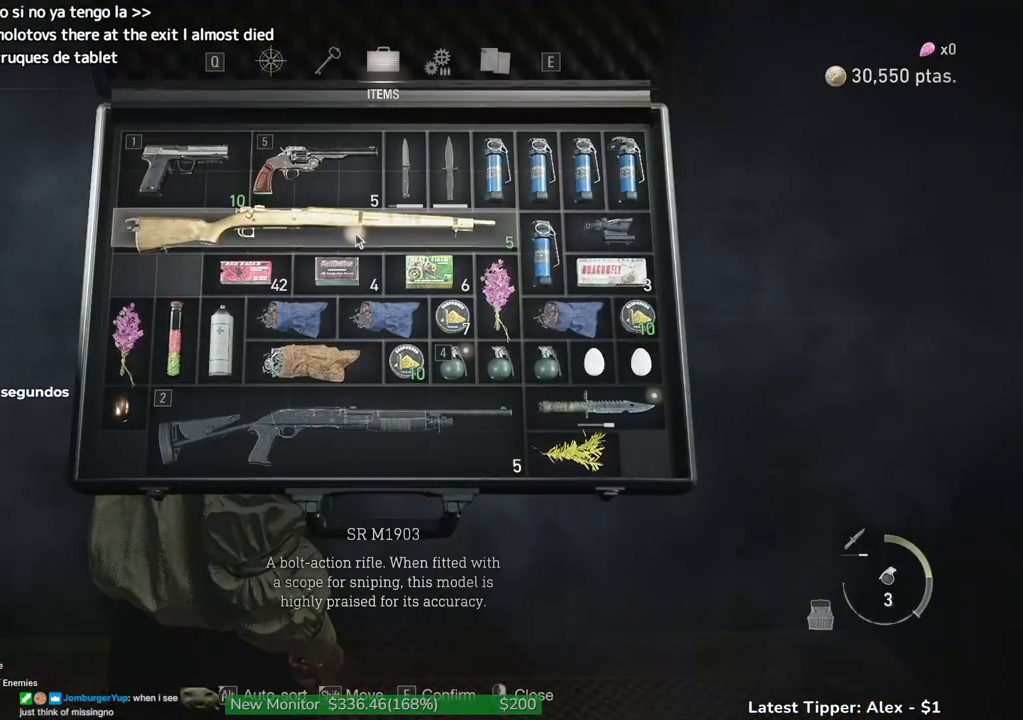
{"keys": ["f"], "mouse": [], "events": [[50, "f", "down"], [100, "f", "up"], [234, "s", "down"], [334, "f", "down"], [334, "s", "up"], [384, "f", "up"], [484, "f", "down"]]}
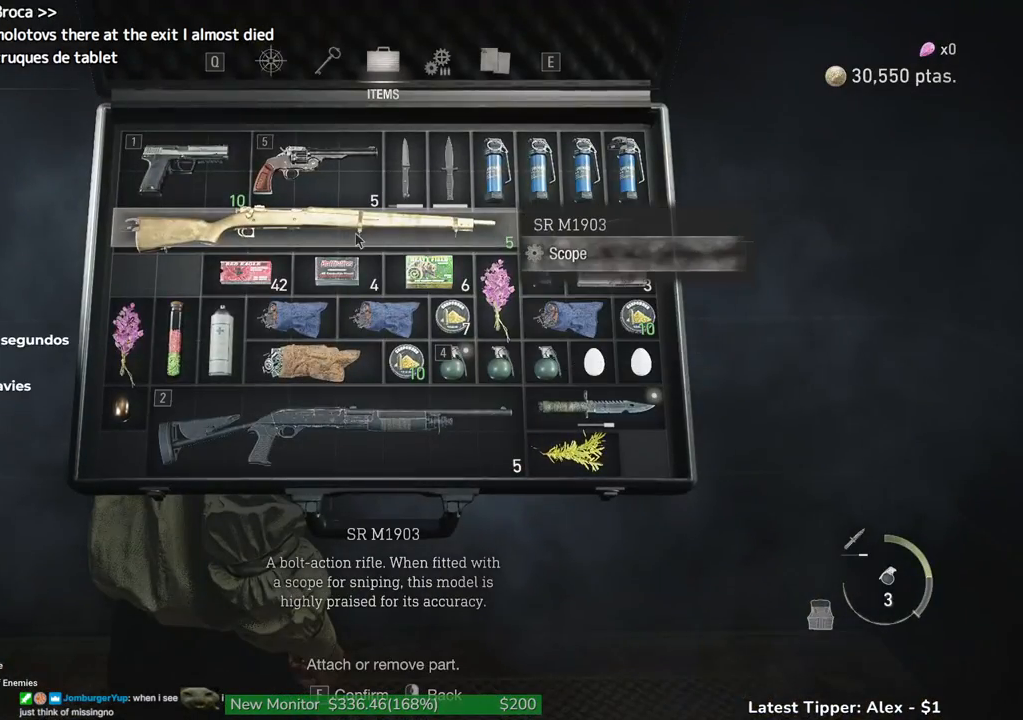
{"keys": [], "mouse": [], "events": [[67, "f", "up"]]}
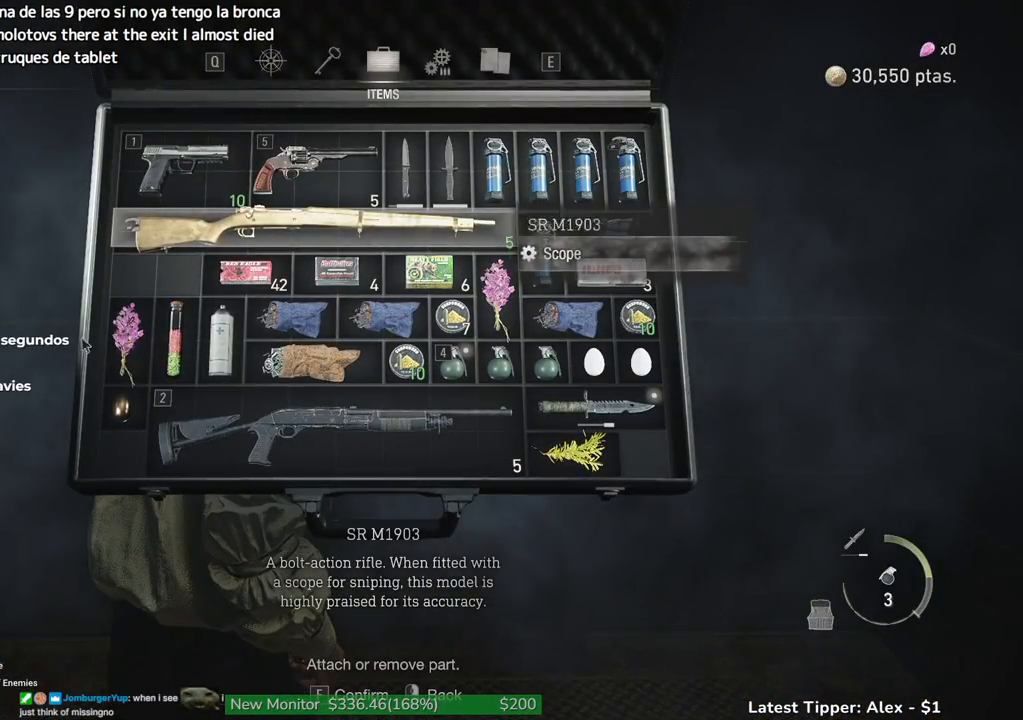
{"keys": [], "mouse": ["right"], "events": [[267, "shift", "down"], [367, "shift", "up"], [450, "mouse_right", "down"]]}
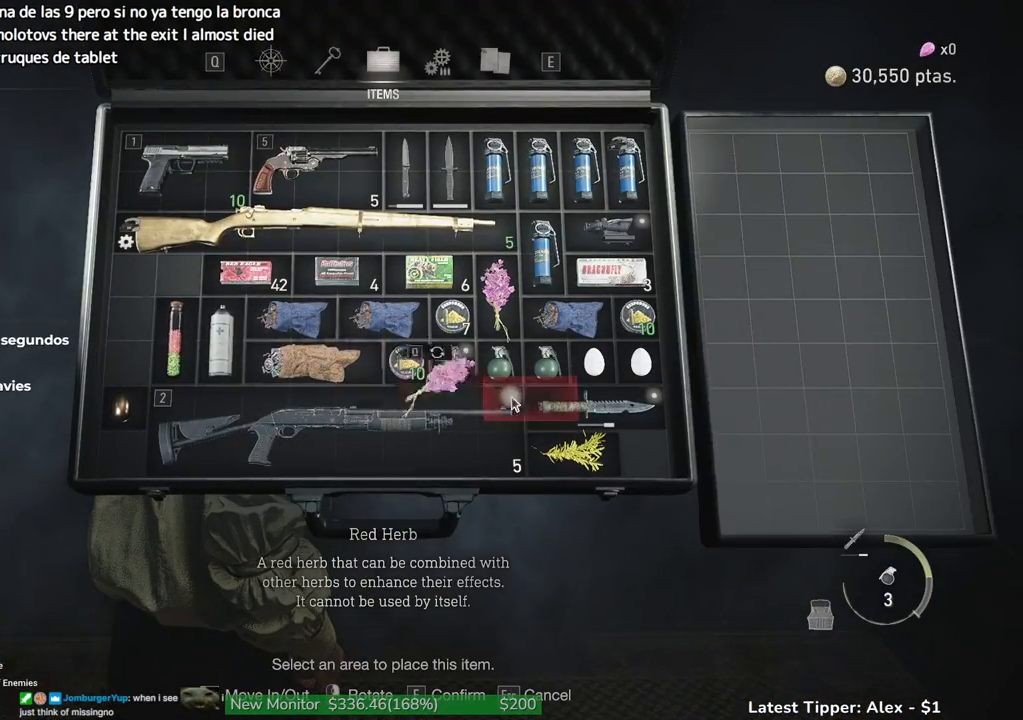
{"keys": [], "mouse": [], "events": [[17, "mouse_right", "up"], [284, "shift", "down"], [384, "shift", "up"]]}
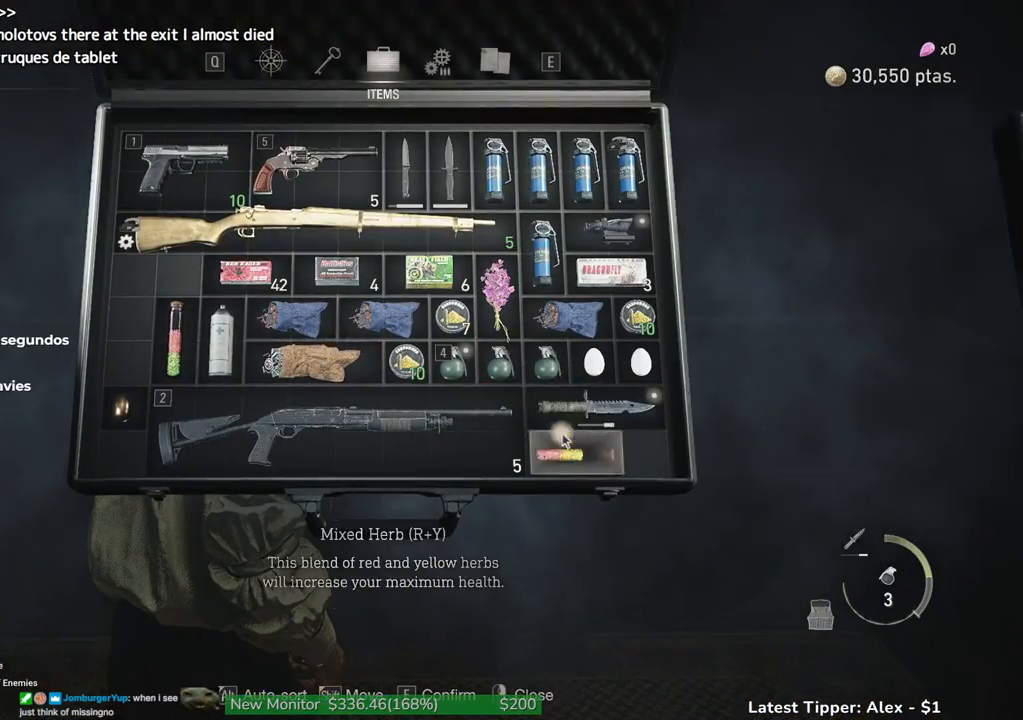
{"keys": [], "mouse": [], "events": [[67, "mouse_right", "down"], [117, "mouse_right", "up"]]}
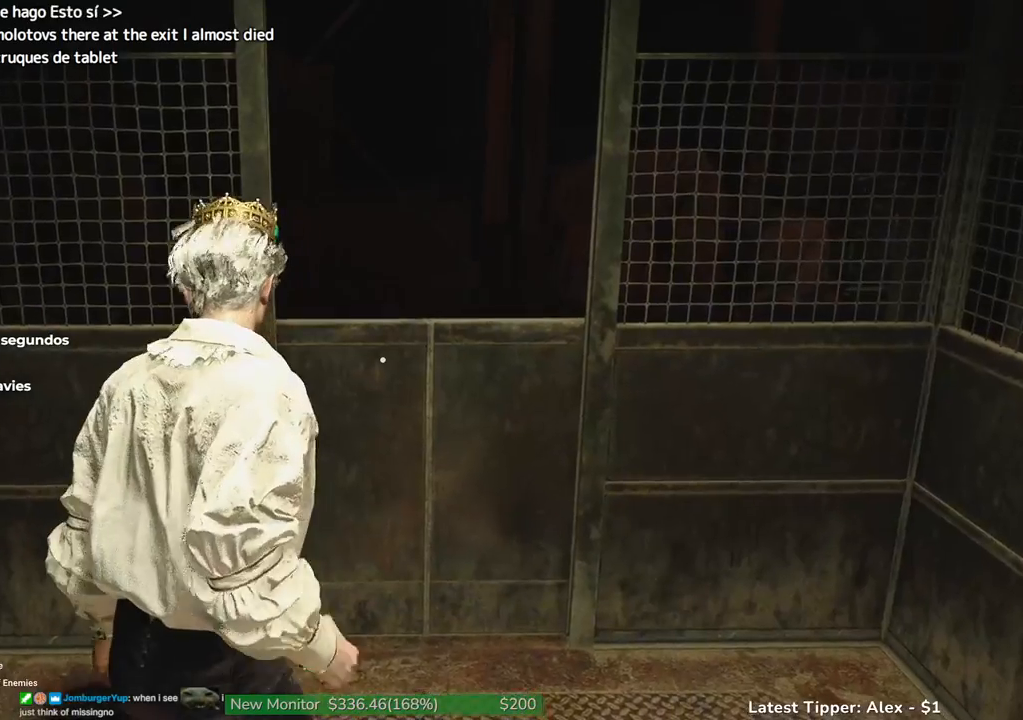
{"keys": [], "mouse": [], "events": []}
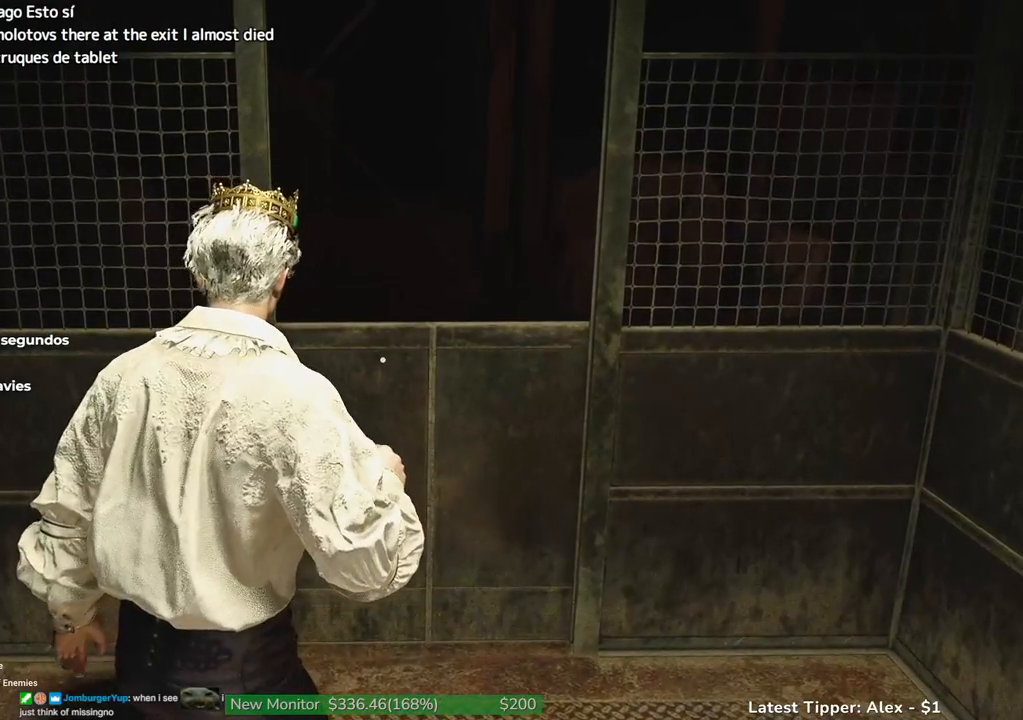
{"keys": [], "mouse": [], "events": []}
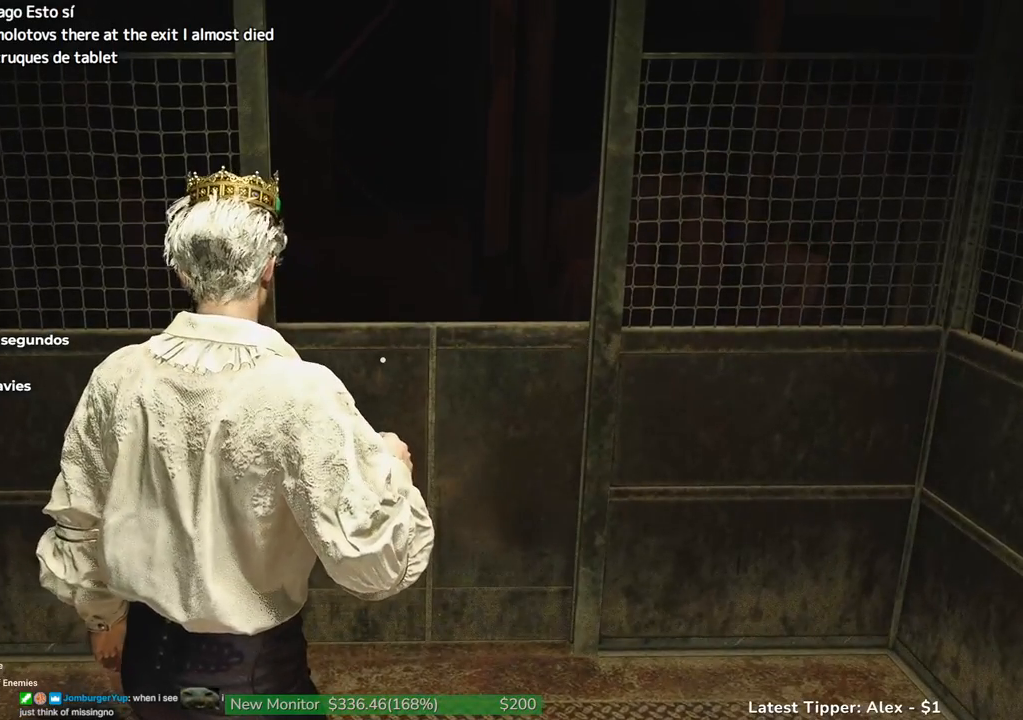
{"keys": [], "mouse": [], "events": []}
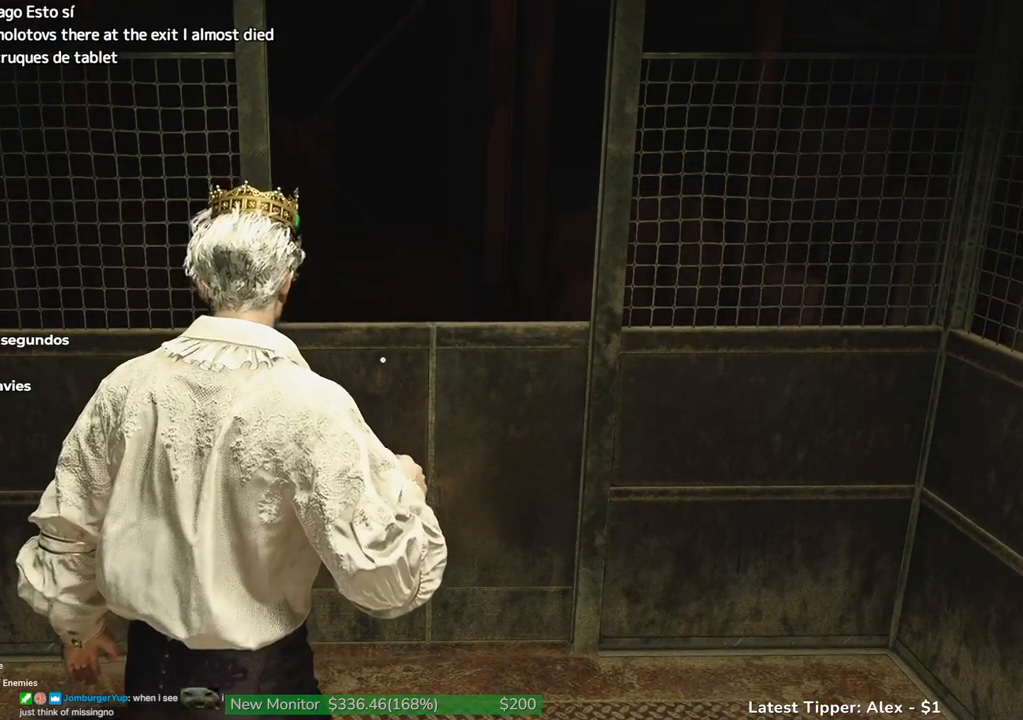
{"keys": [], "mouse": [], "events": []}
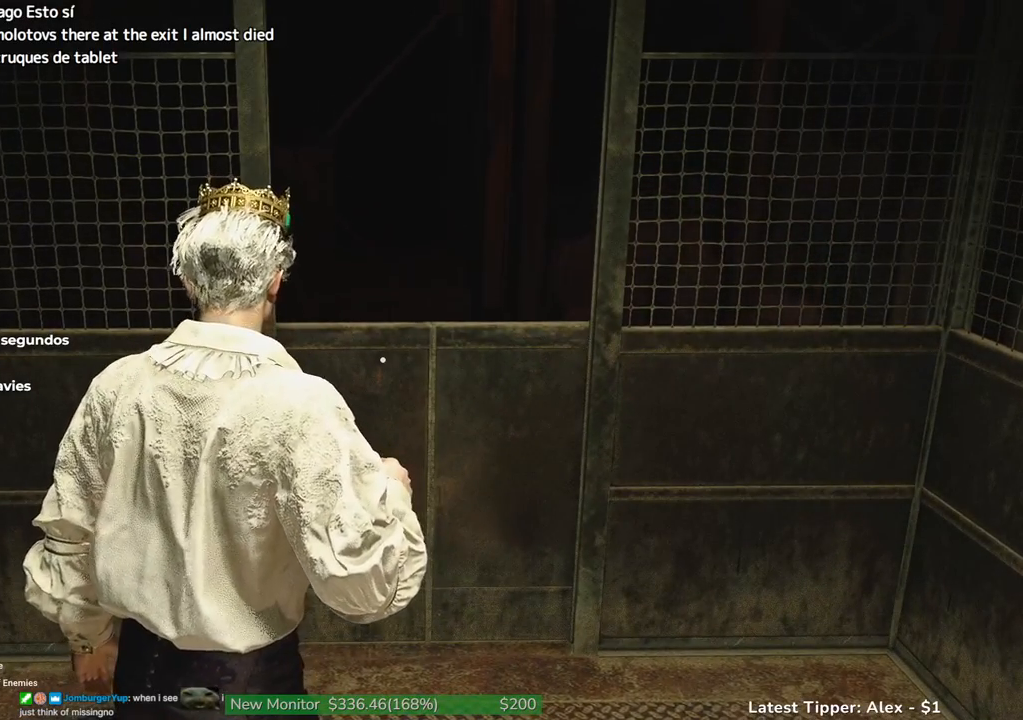
{"keys": [], "mouse": [], "events": []}
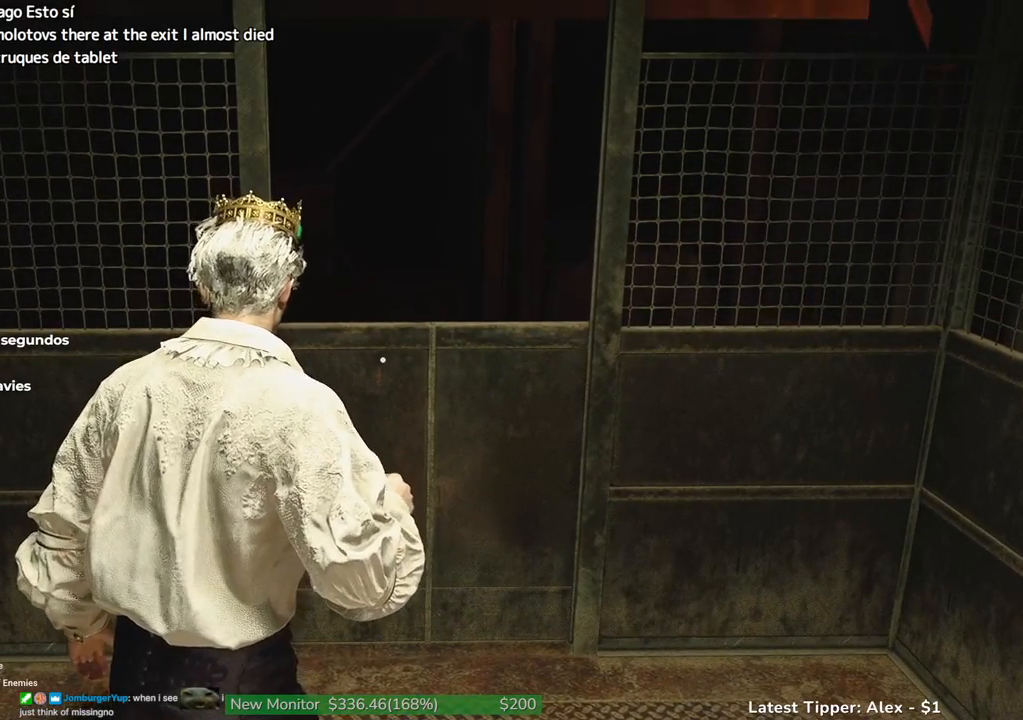
{"keys": [], "mouse": [], "events": []}
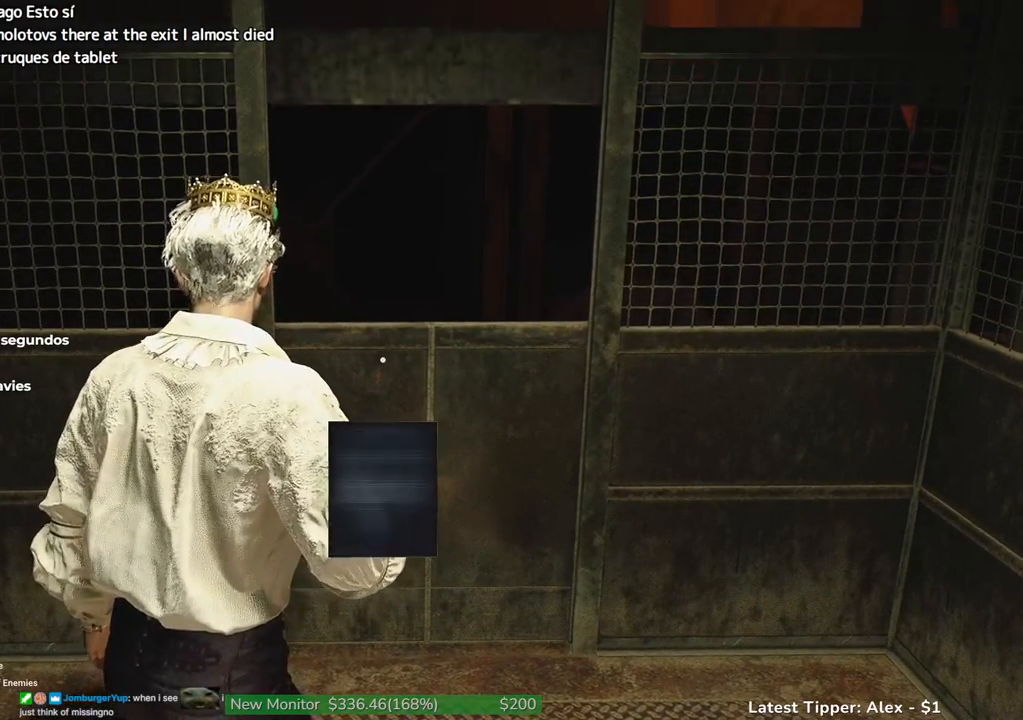
{"keys": [], "mouse": [], "events": [[34, "mouse_wheel", "down"], [84, "mouse_wheel", "up"], [134, "mouse_wheel", "down"], [184, "mouse_wheel", "up"]]}
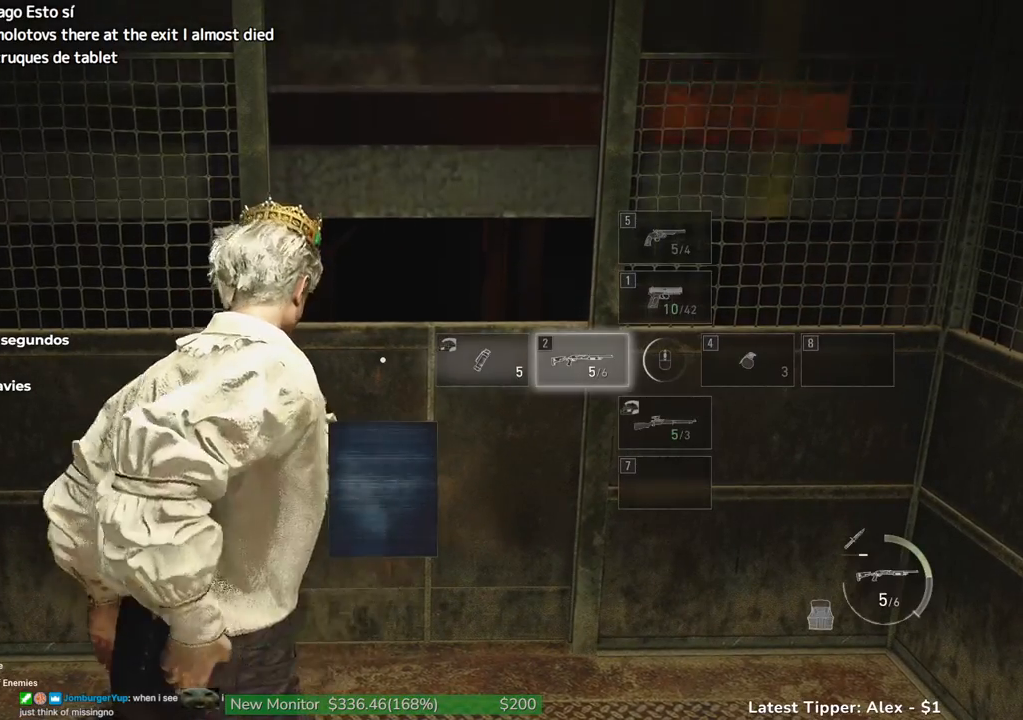
{"keys": [], "mouse": [], "events": [[100, "mouse_wheel", "down"], [200, "mouse_wheel", "up"]]}